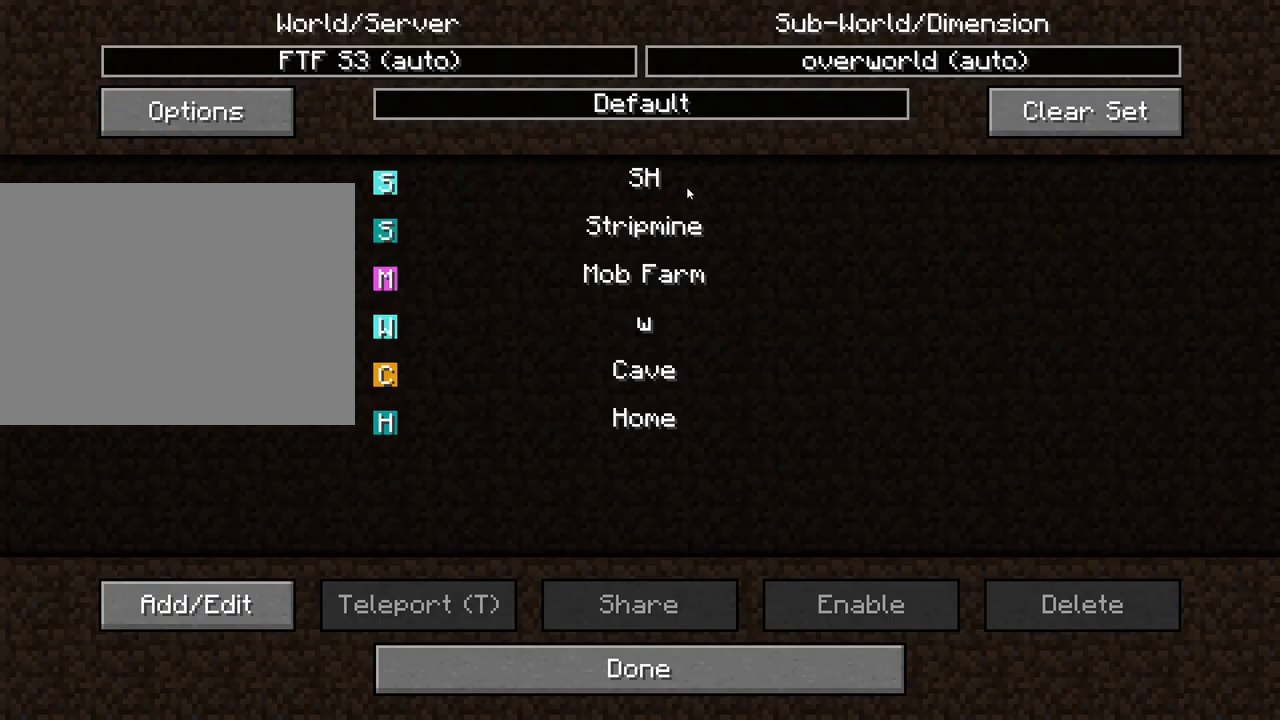
Gameplay with keyboard and mouse; each line is a JSON object with the keys and mouse buttons held at the frame after it. "events" lists presses ("down") and releases ("up") of "1", "2", "3", "4", "5", "a", "alt", "c", "caps_lock", "ctrl", "d", "e", "f", "g", "q", "r", "s", "shift", "space", "t", "tab", "v", "w", "x", "z", "mouse_left", "mouse_wheel" and "mouse_right" between this image and that frame as [ms after this image, input, new state], when the widget could be followed in between. "mouse_left", "mouse_wheel", "mouse_right" = the "left", "wheel", "right" buttons of the "mouse" list. No other keys are recorded. Fast repeated clicks can show as one long hold. "wheel" means that the mouse wheel is clicked or scrolled. "mouse_move" is the direction in which the mouse moves at that frame (one of eight, or "still"), when it could be read.
{"keys": [], "mouse": [], "mouse_move": "down", "events": [[17, "mouse_left", "down"], [117, "mouse_left", "up"]]}
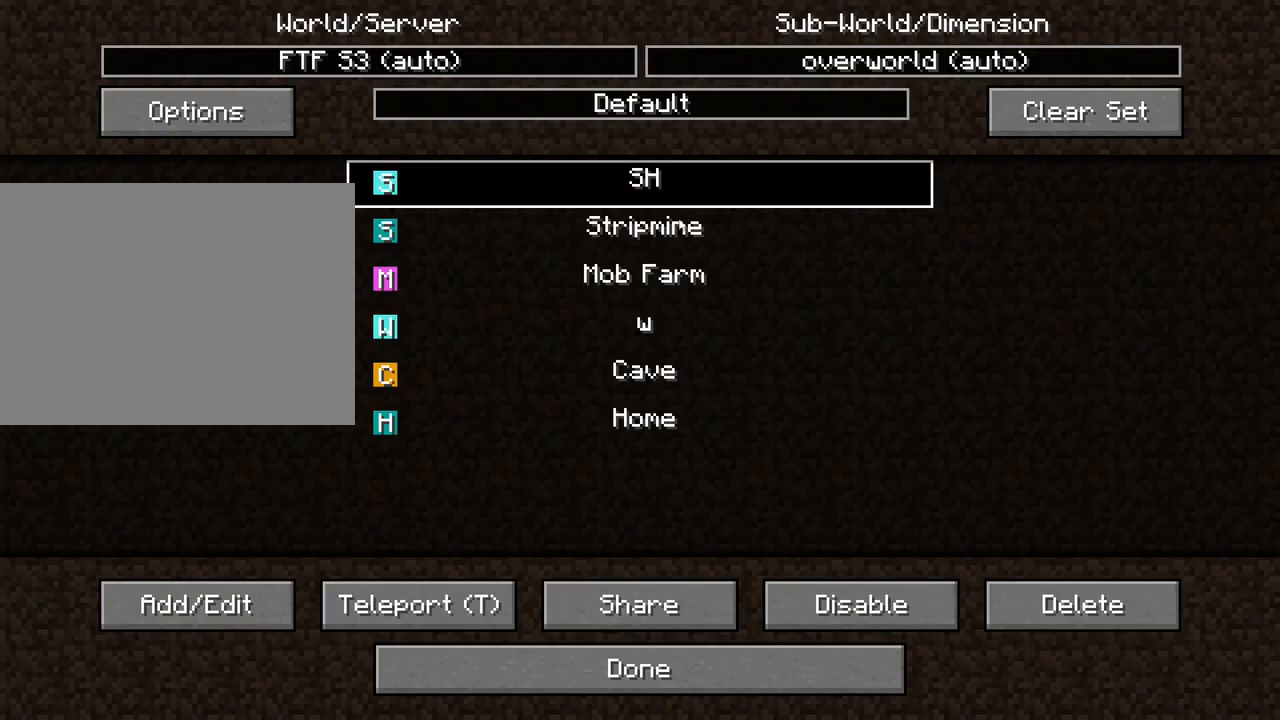
{"keys": [], "mouse": [], "mouse_move": "still", "events": [[417, "mouse_left", "down"], [500, "mouse_left", "up"]]}
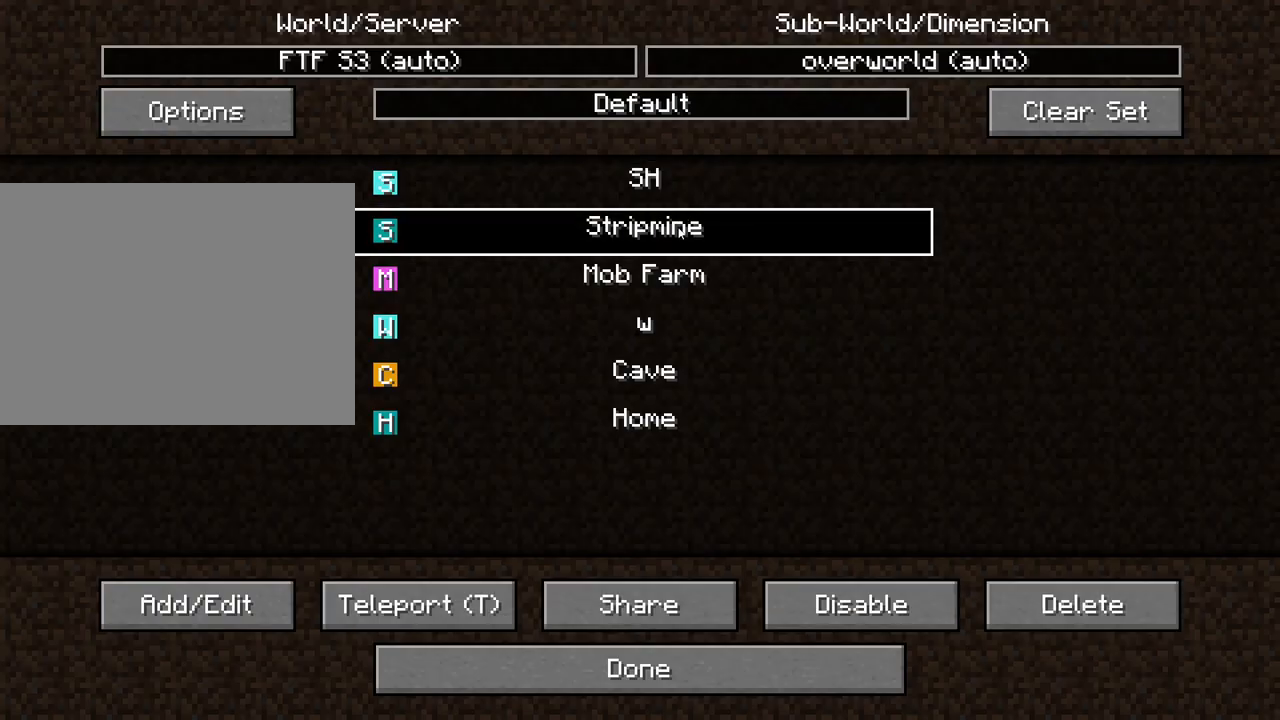
{"keys": [], "mouse": [], "mouse_move": "down-left", "events": []}
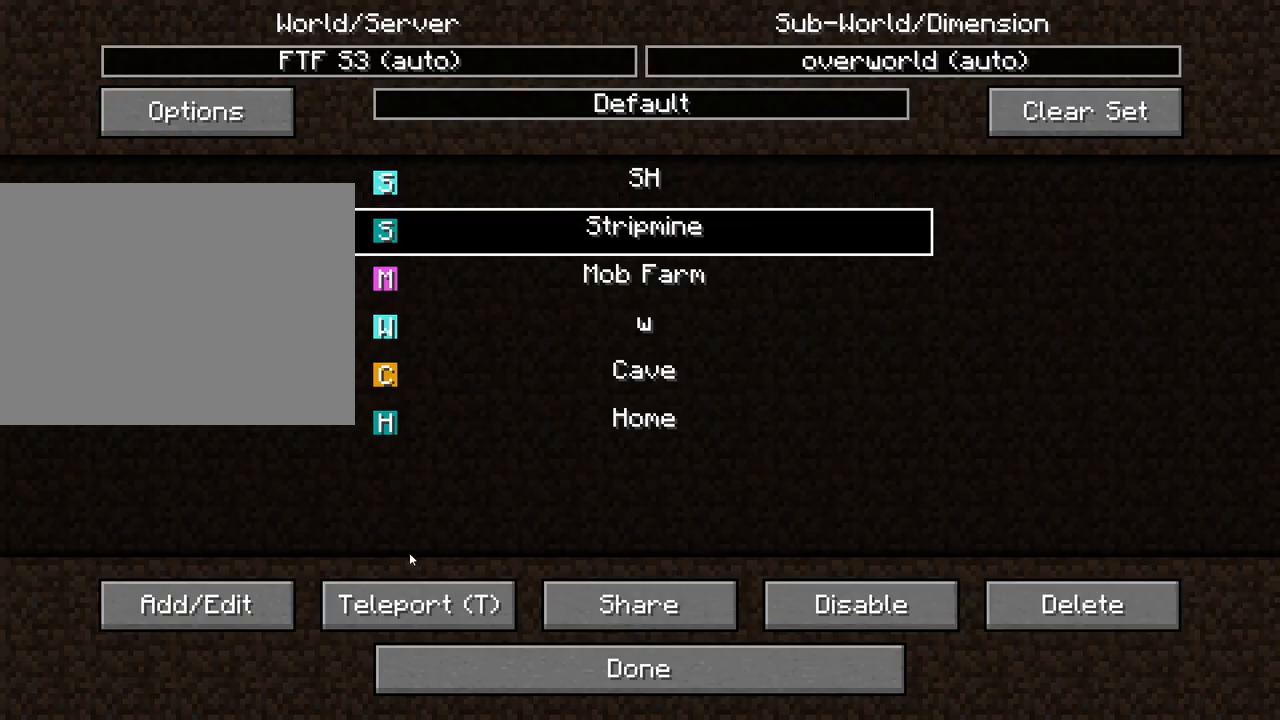
{"keys": [], "mouse": [], "mouse_move": "up-right", "events": []}
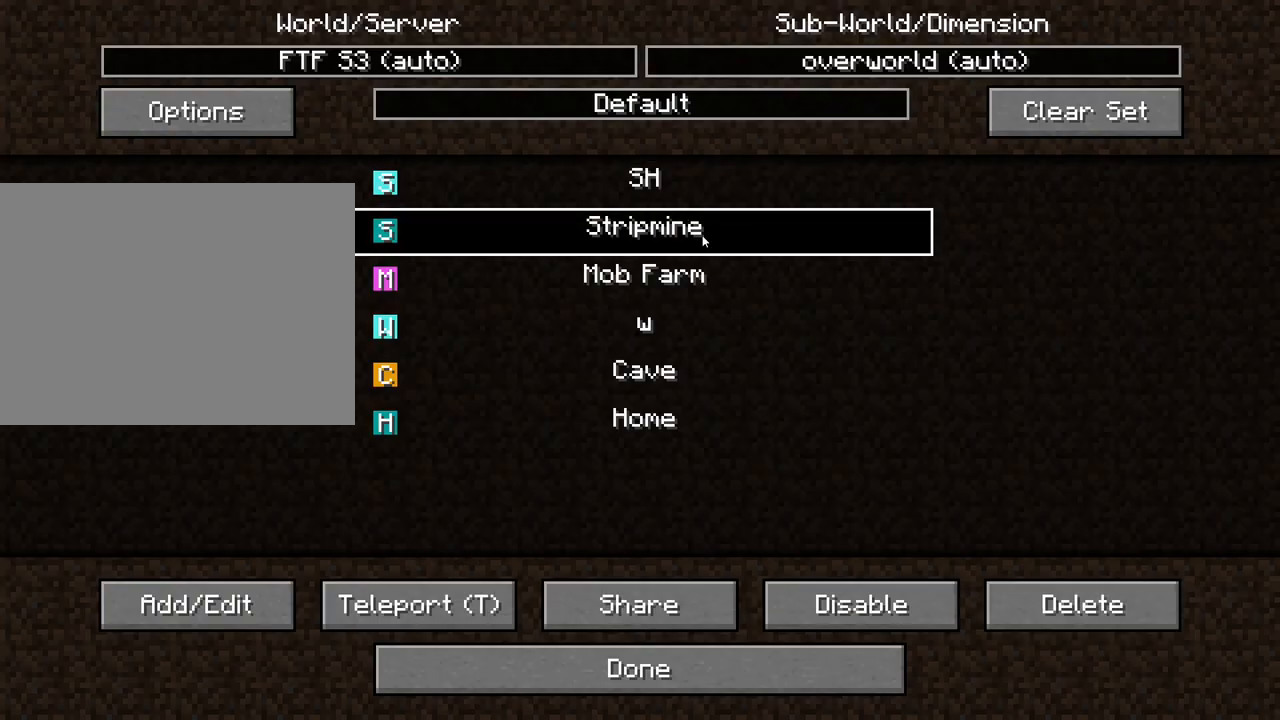
{"keys": [], "mouse": [], "mouse_move": "down-left", "events": [[267, "mouse_left", "down"], [367, "mouse_left", "up"]]}
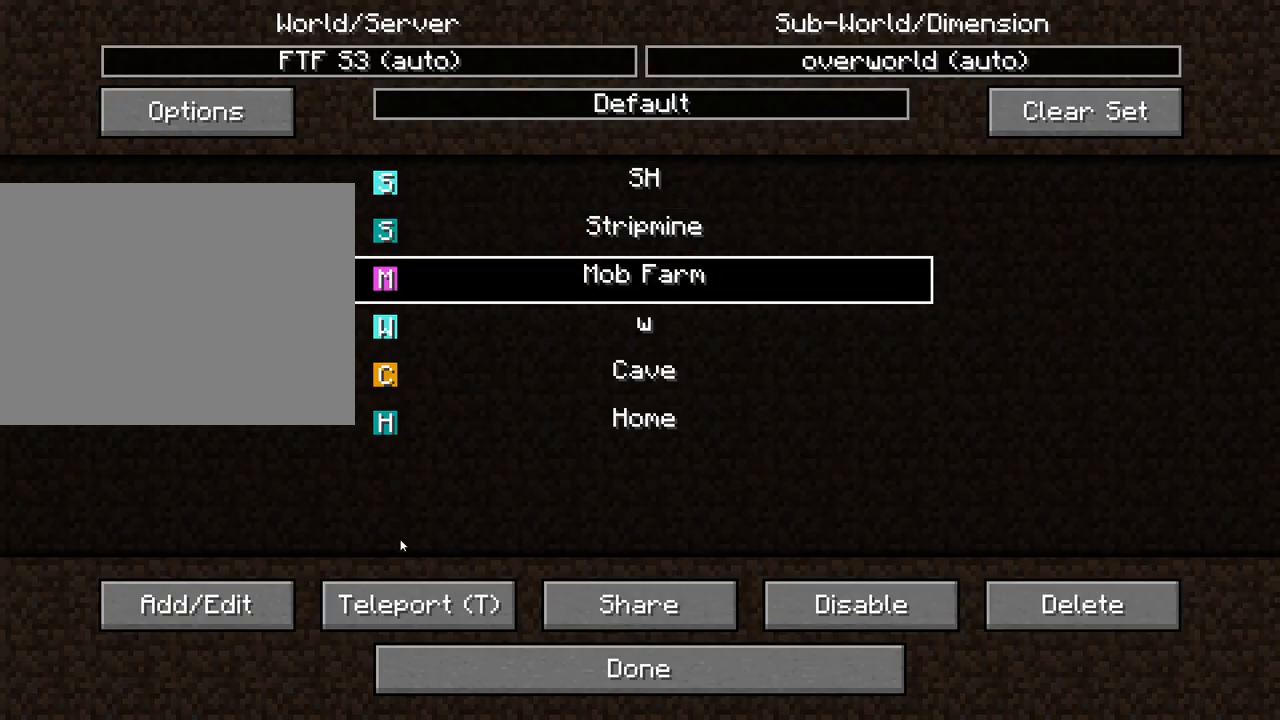
{"keys": [], "mouse": [], "mouse_move": "still", "events": [[234, "mouse_left", "down"], [284, "mouse_left", "up"]]}
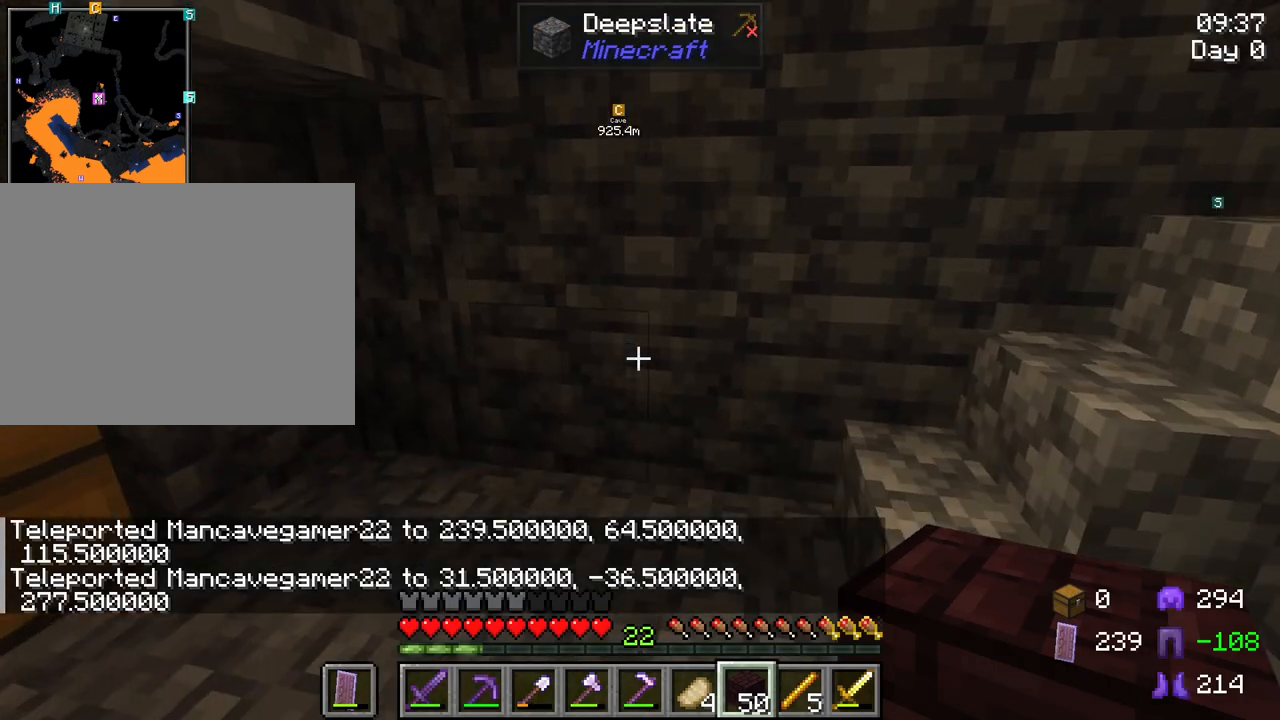
{"keys": [], "mouse": [], "mouse_move": "still", "events": []}
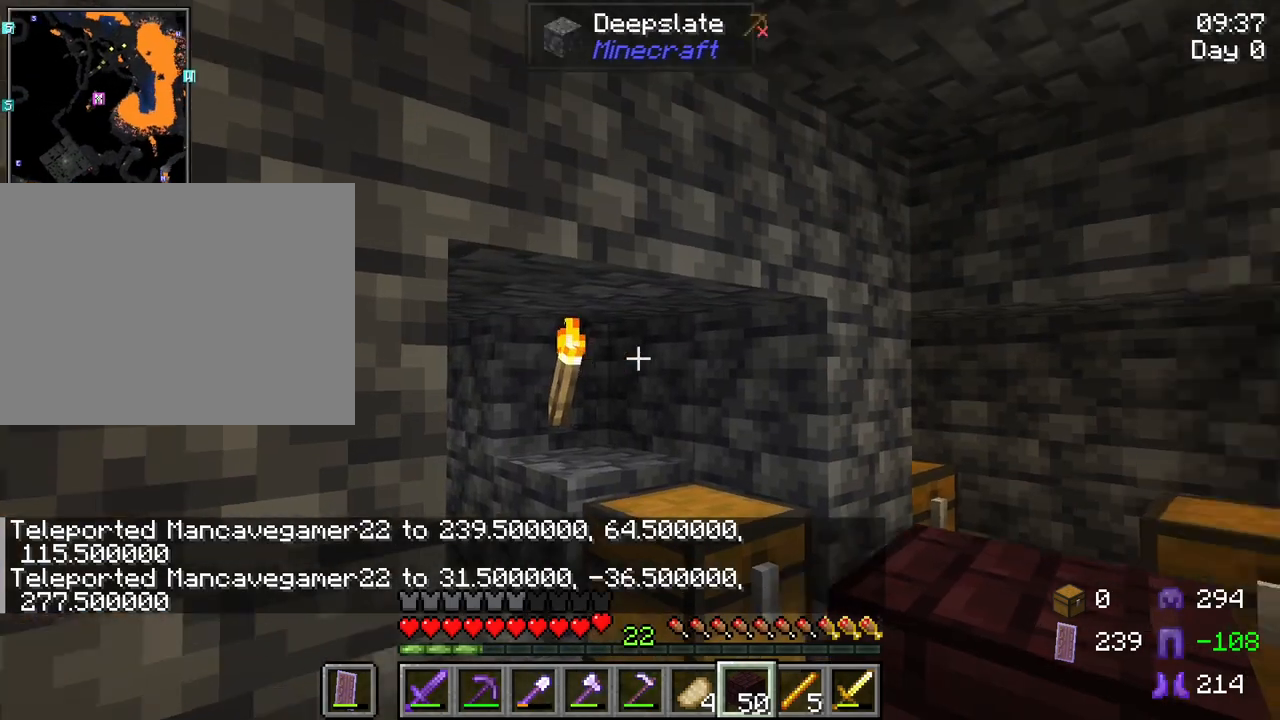
{"keys": ["w"], "mouse": [], "mouse_move": "still", "events": [[134, "w", "down"]]}
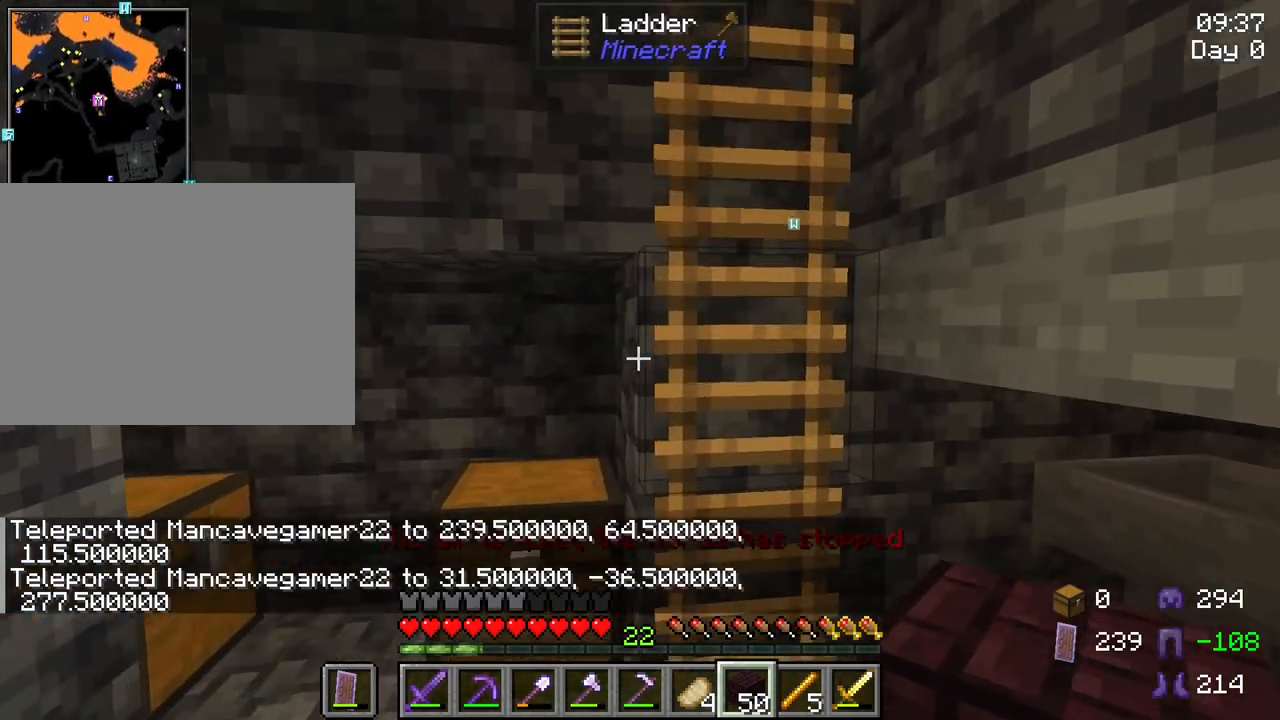
{"keys": ["d"], "mouse": [], "mouse_move": "still", "events": [[100, "d", "down"], [284, "w", "up"]]}
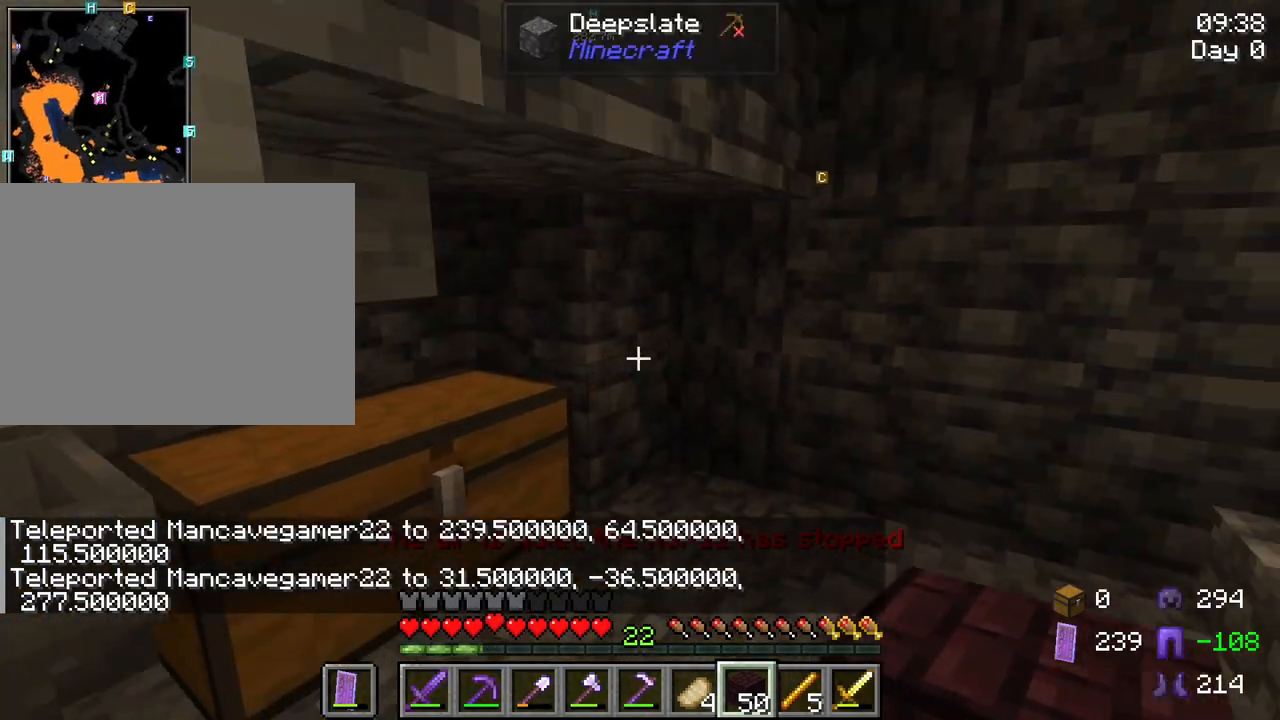
{"keys": ["d"], "mouse": [], "mouse_move": "still", "events": []}
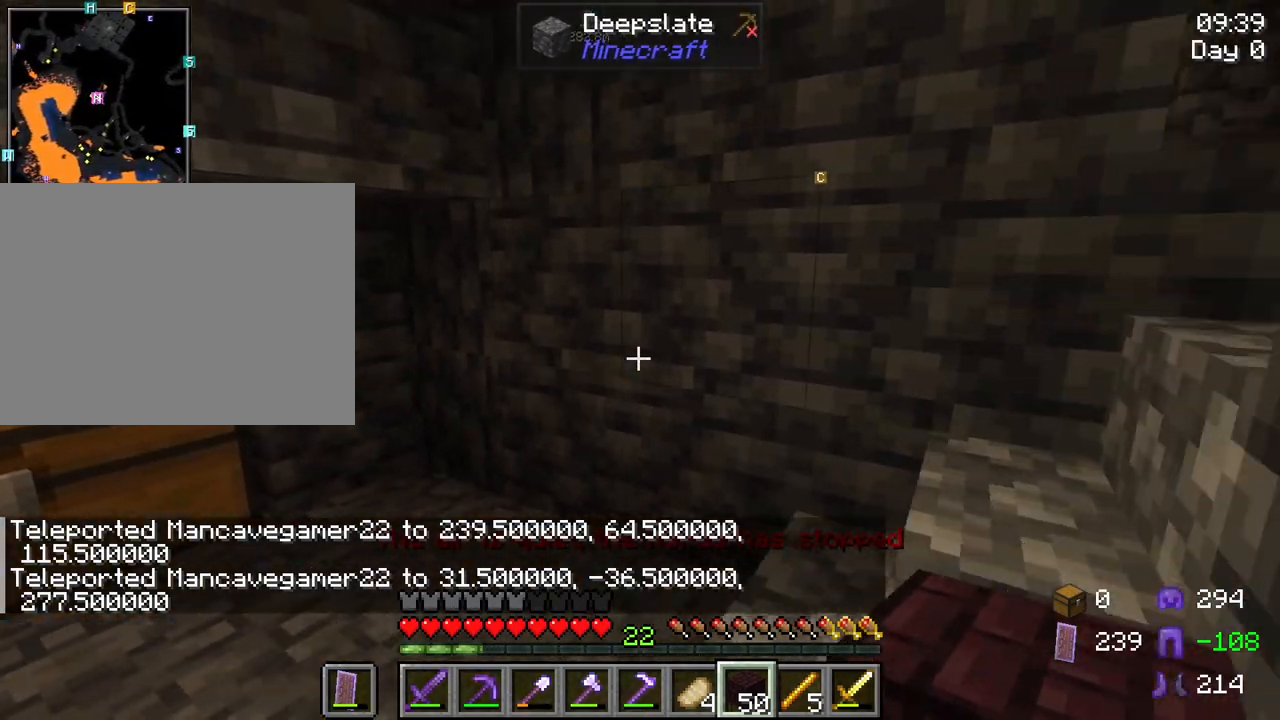
{"keys": ["d", "w"], "mouse": [], "mouse_move": "still", "events": [[34, "w", "down"], [134, "d", "up"], [417, "d", "down"]]}
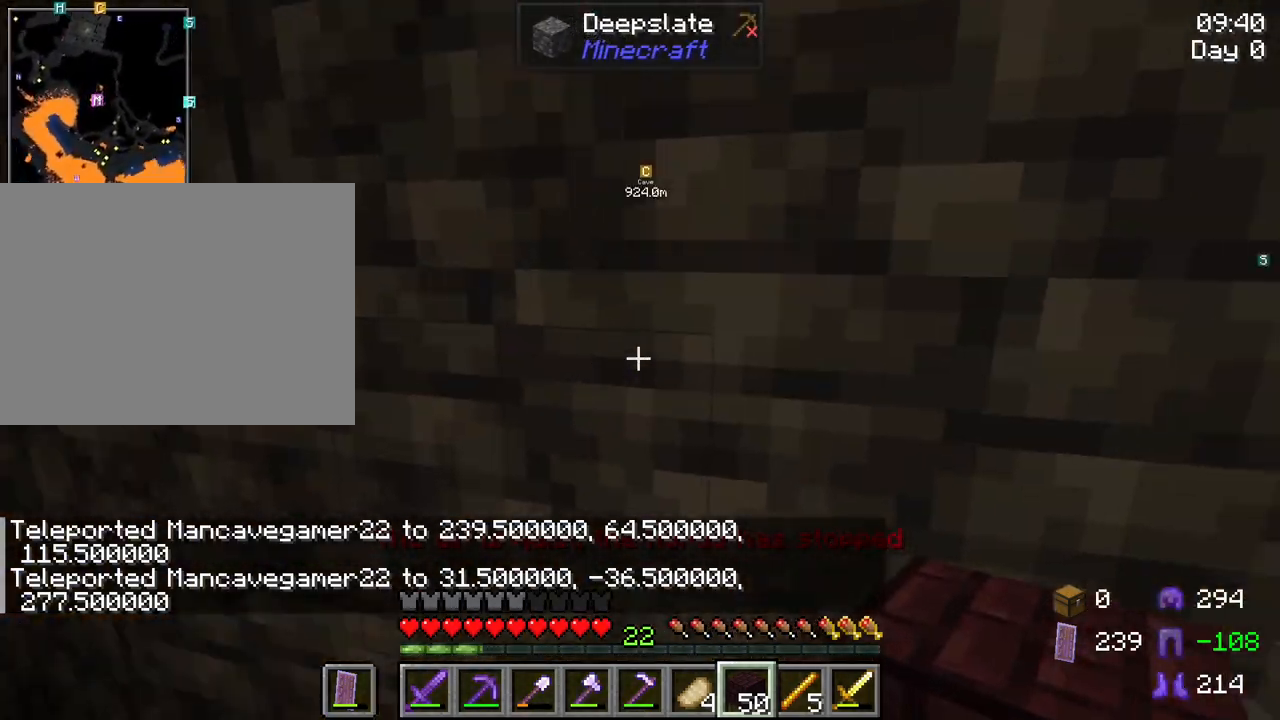
{"keys": ["d", "tab", "w"], "mouse": [], "mouse_move": "still", "events": [[334, "tab", "down"]]}
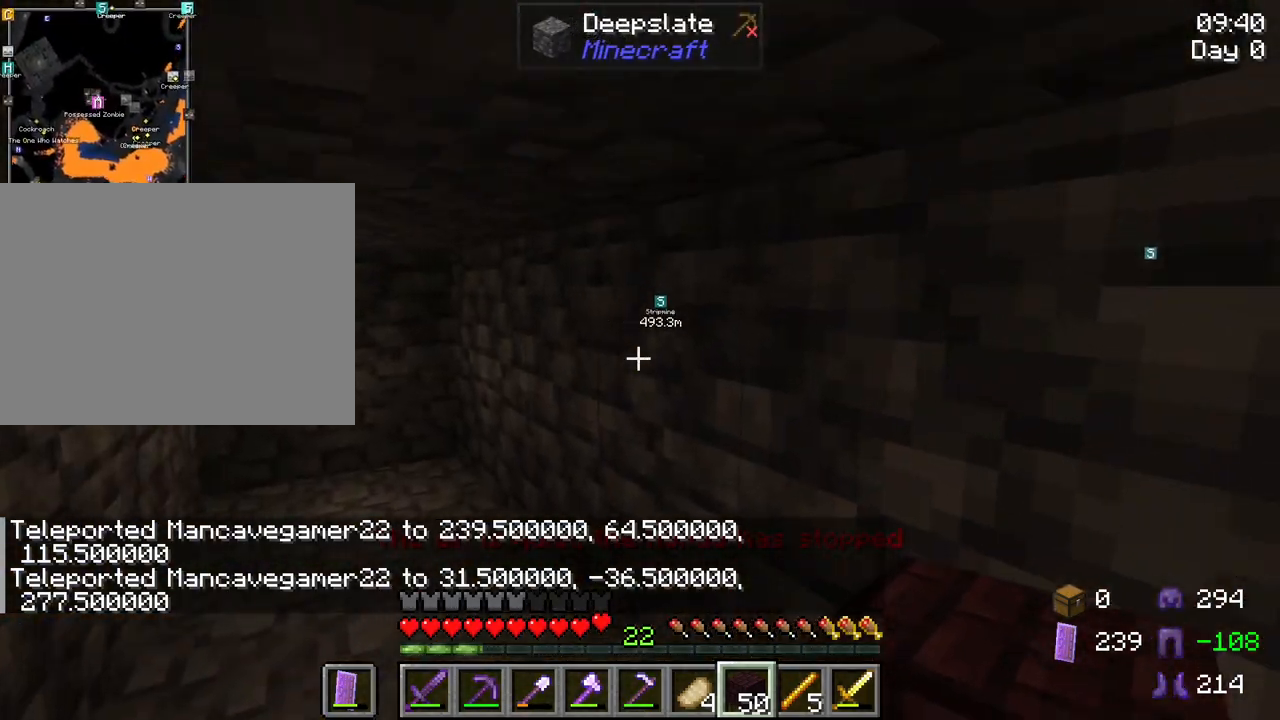
{"keys": ["w"], "mouse": [], "mouse_move": "still", "events": [[167, "d", "up"], [167, "tab", "up"]]}
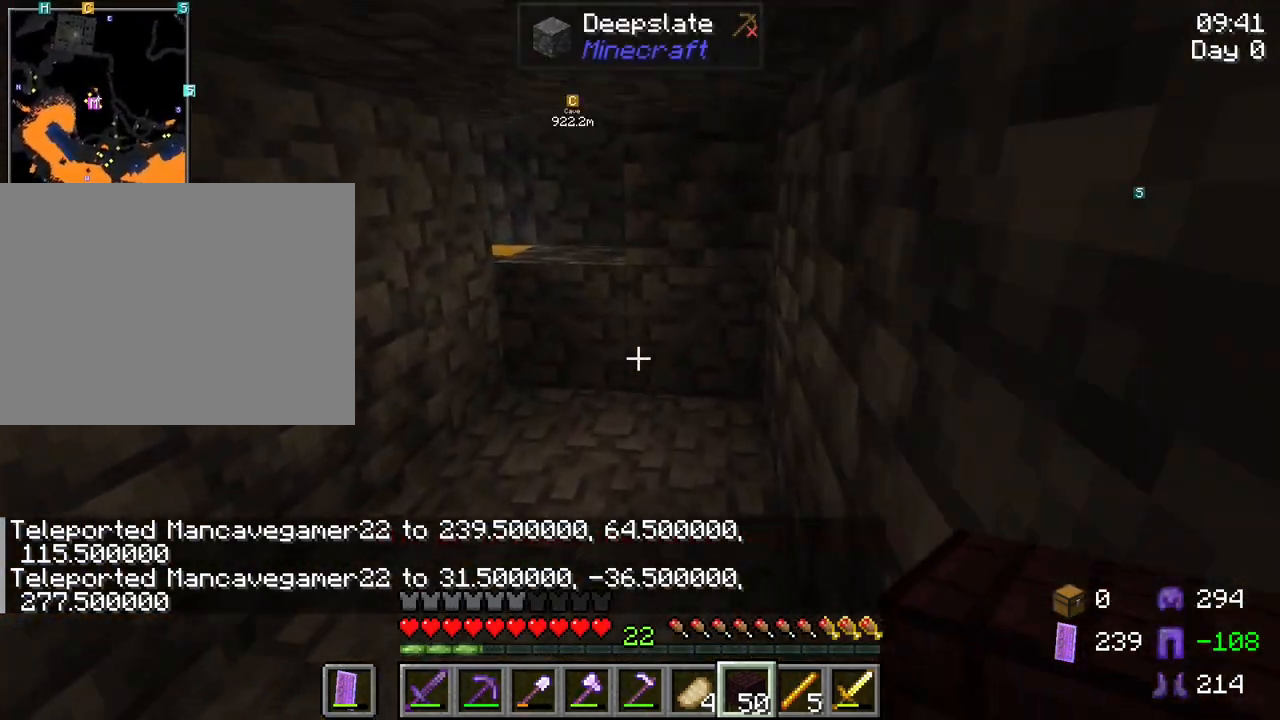
{"keys": ["w"], "mouse": [], "mouse_move": "still", "events": []}
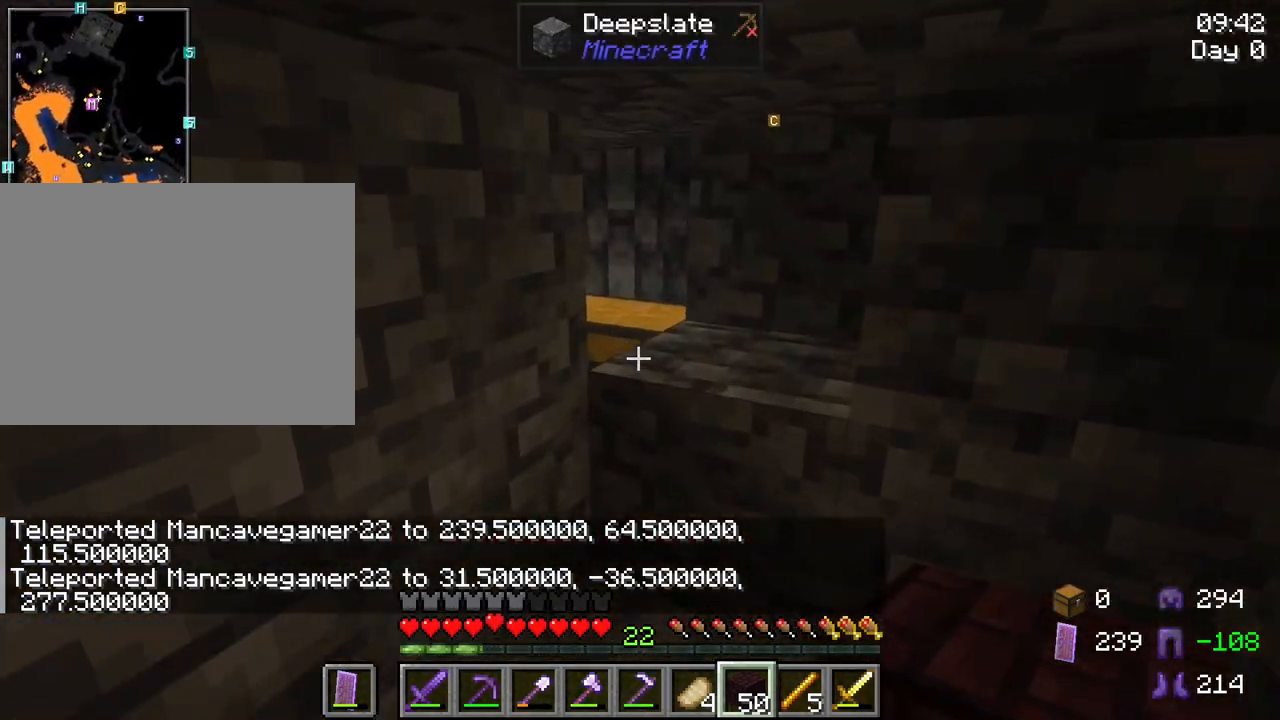
{"keys": [], "mouse": [], "mouse_move": "still", "events": [[200, "d", "down"], [200, "w", "up"], [234, "mouse_right", "down"], [384, "d", "up"], [434, "mouse_right", "up"]]}
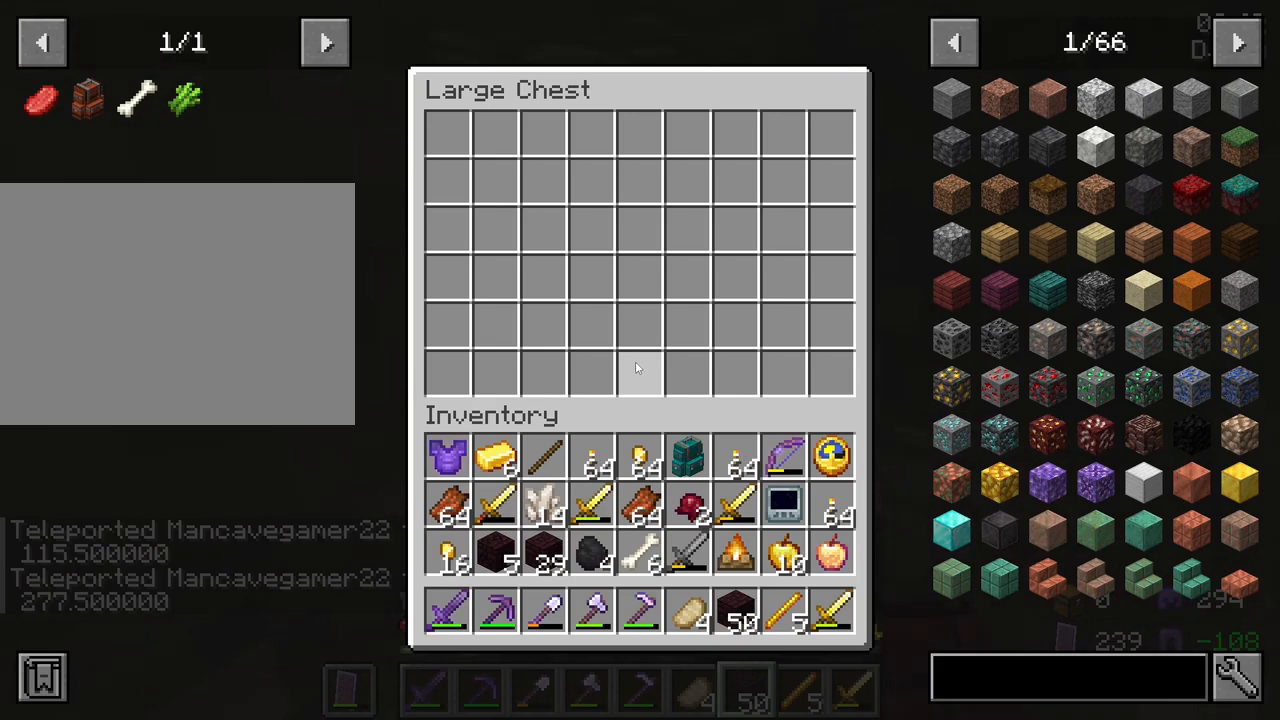
{"keys": [], "mouse": [], "mouse_move": "down", "events": []}
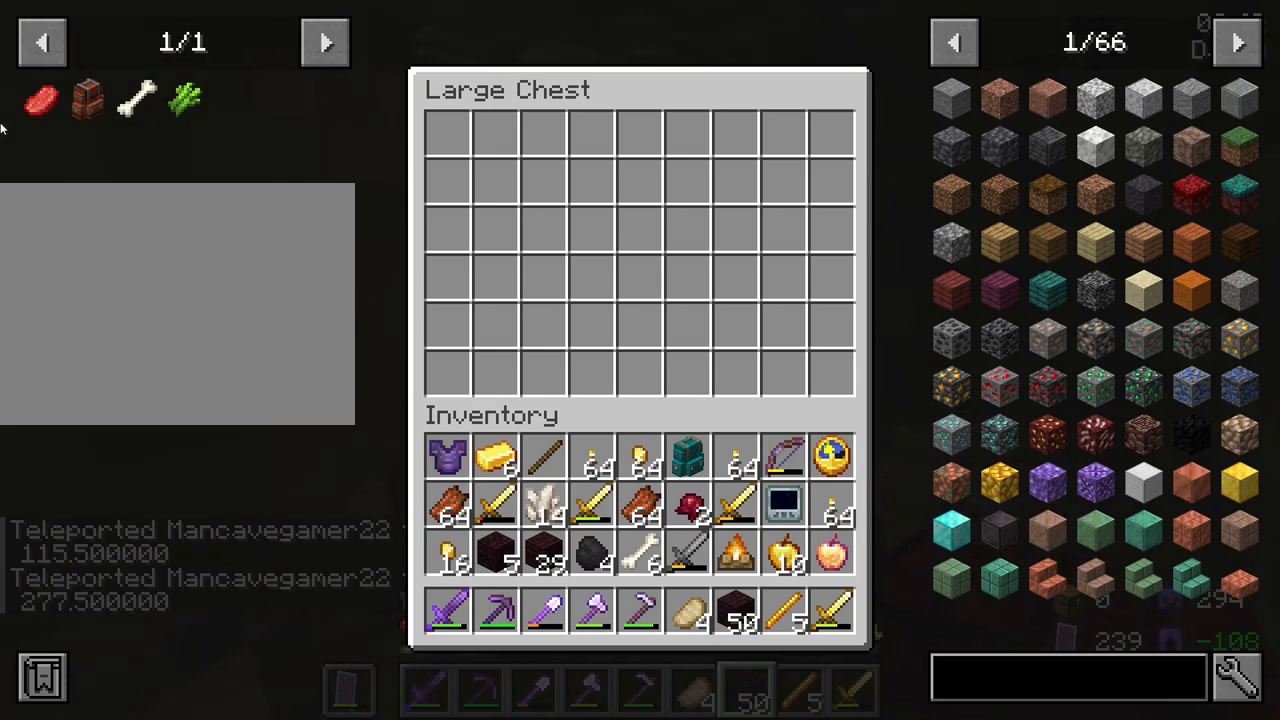
{"keys": ["shift"], "mouse": [], "mouse_move": "down", "events": [[267, "shift", "down"]]}
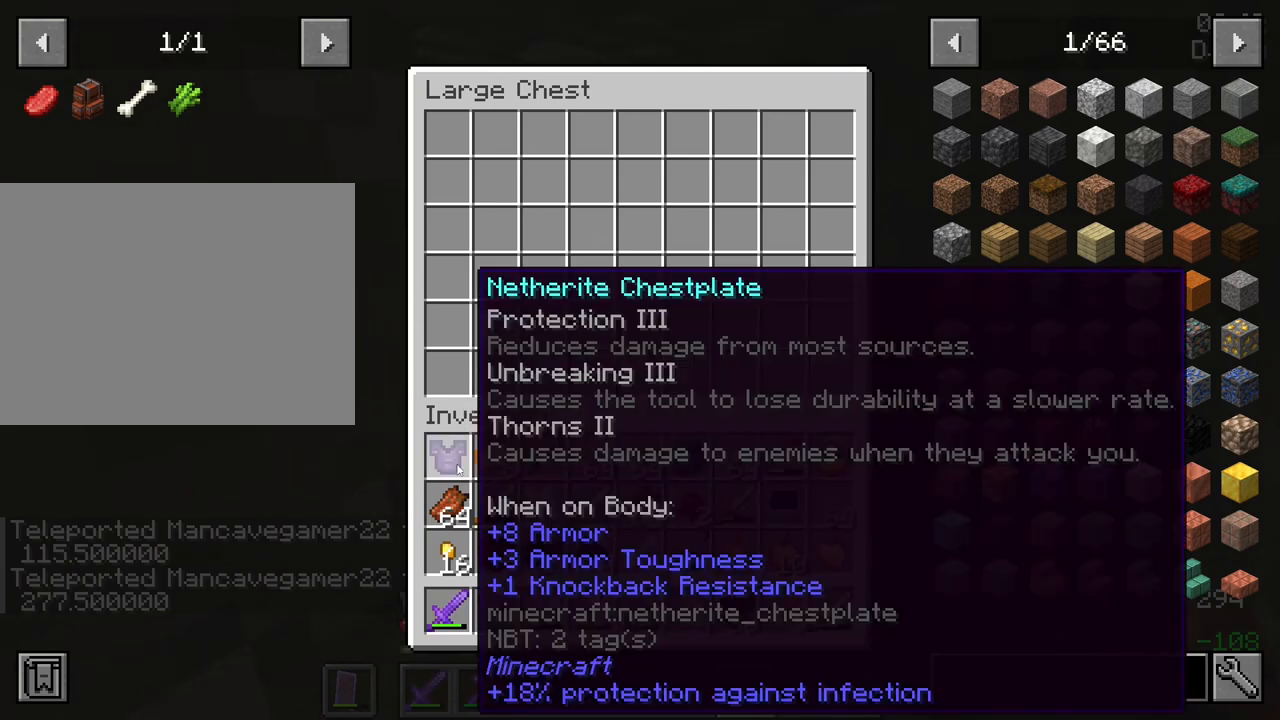
{"keys": ["shift"], "mouse": ["left"], "mouse_move": "still", "events": [[384, "mouse_left", "down"]]}
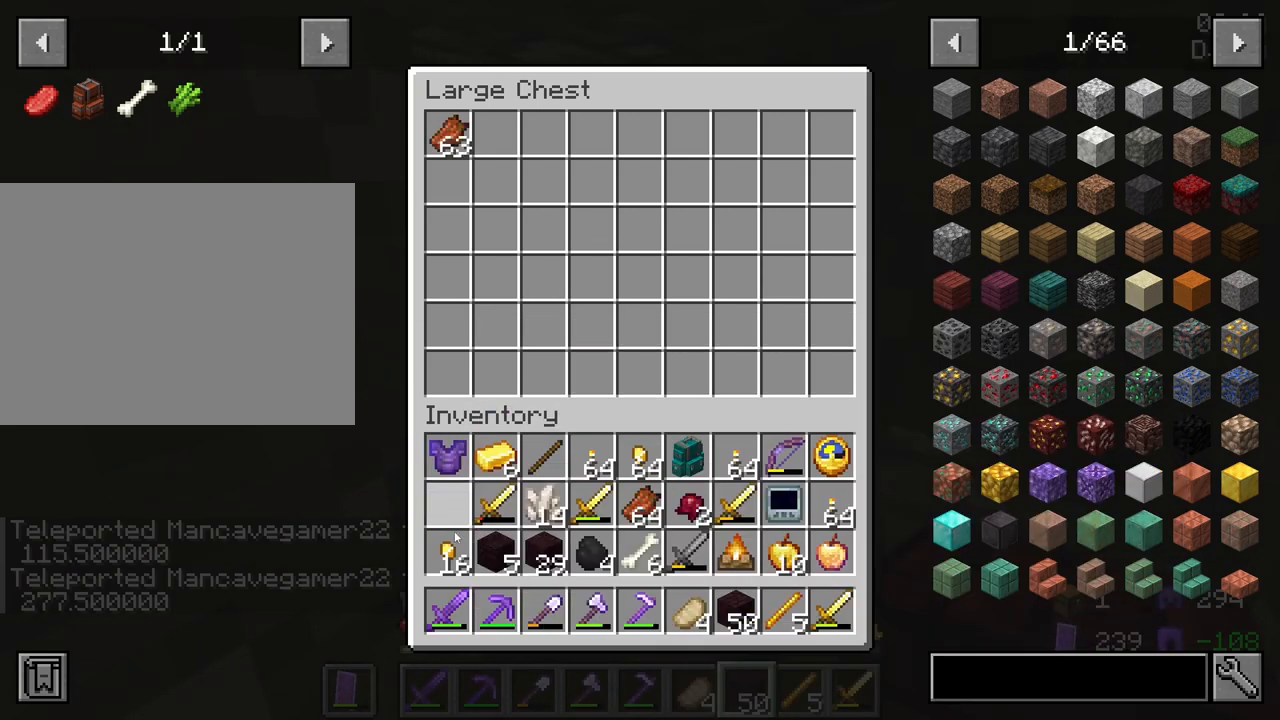
{"keys": ["shift"], "mouse": ["left"], "mouse_move": "up", "events": []}
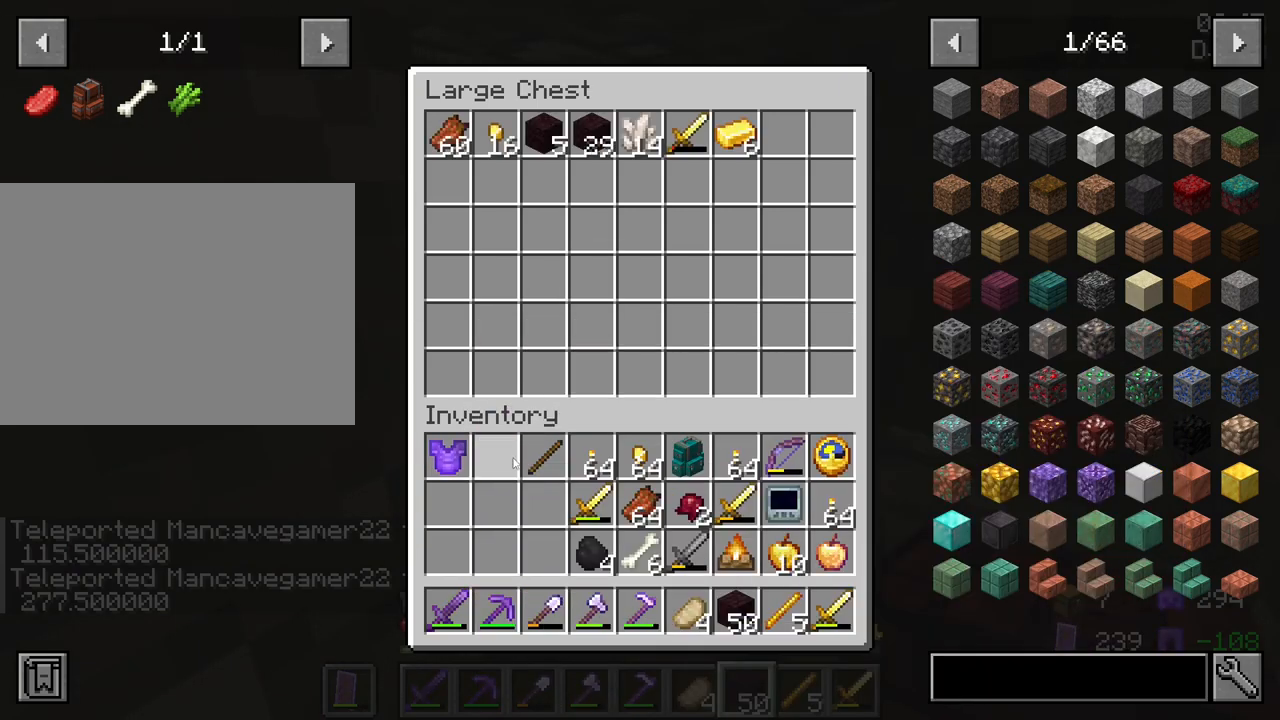
{"keys": ["shift"], "mouse": ["left"], "mouse_move": "right", "events": []}
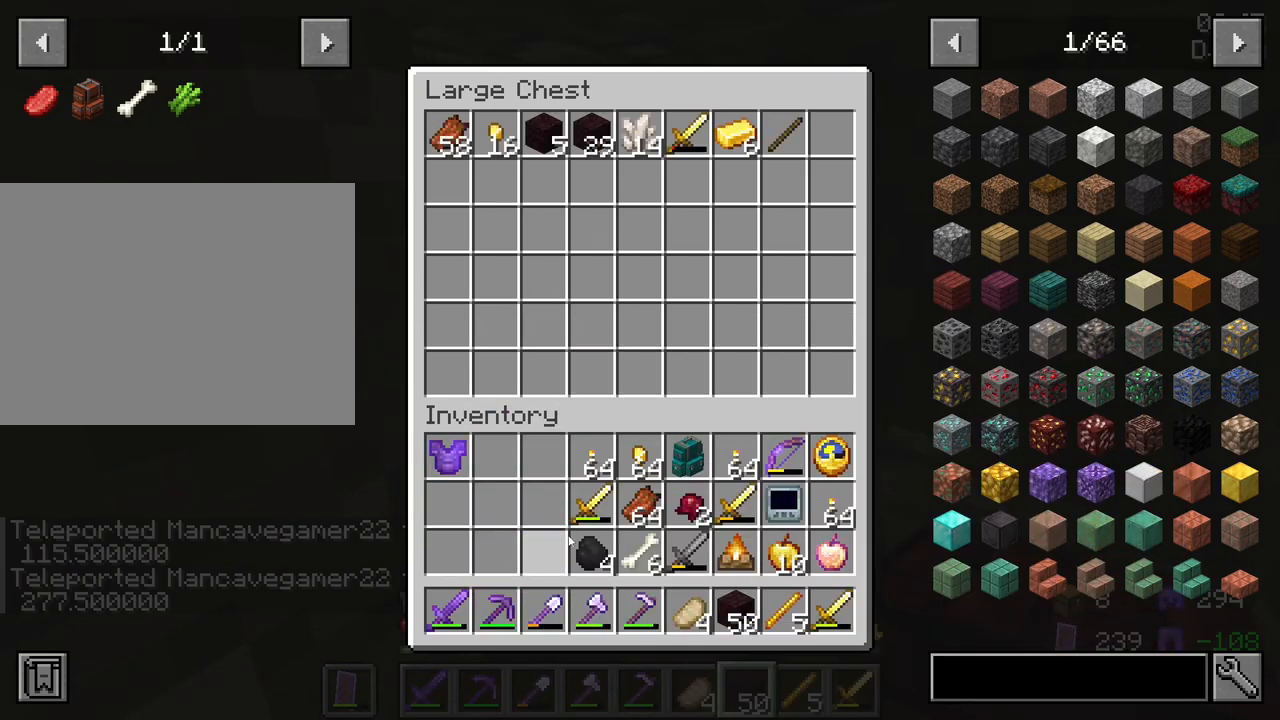
{"keys": ["shift"], "mouse": ["left"], "mouse_move": "still", "events": []}
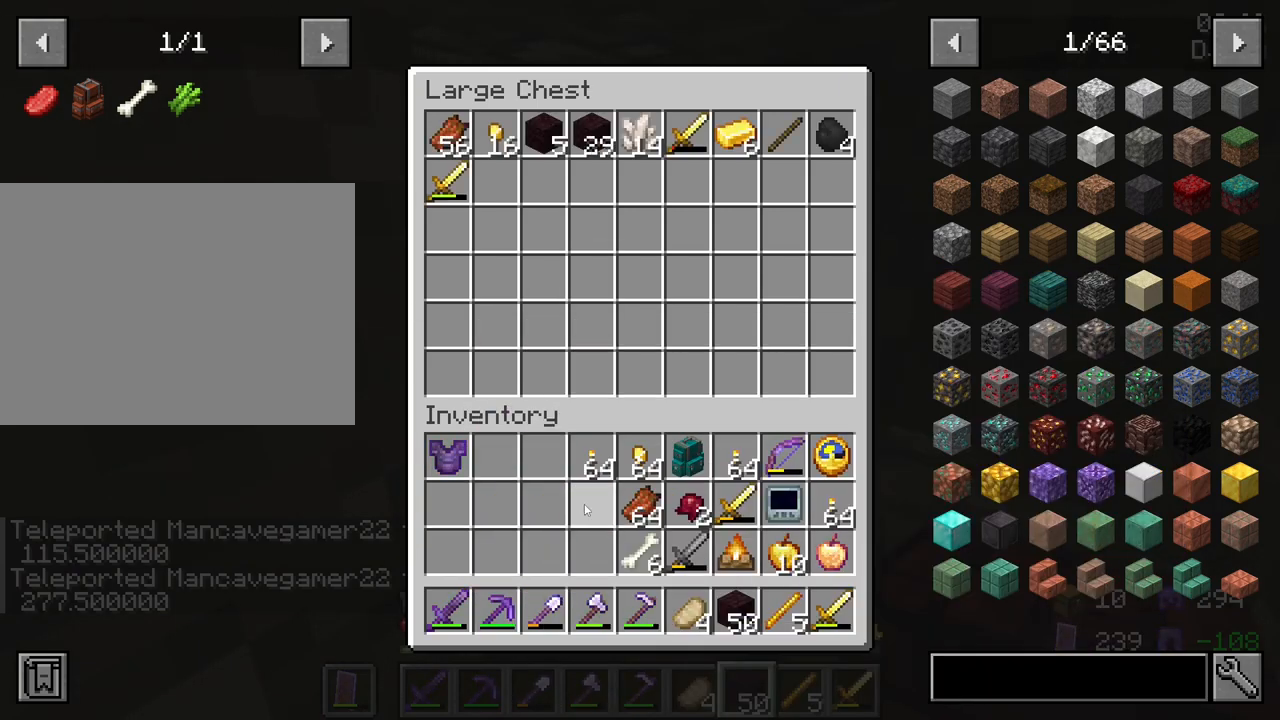
{"keys": ["shift"], "mouse": ["left"], "mouse_move": "still", "events": []}
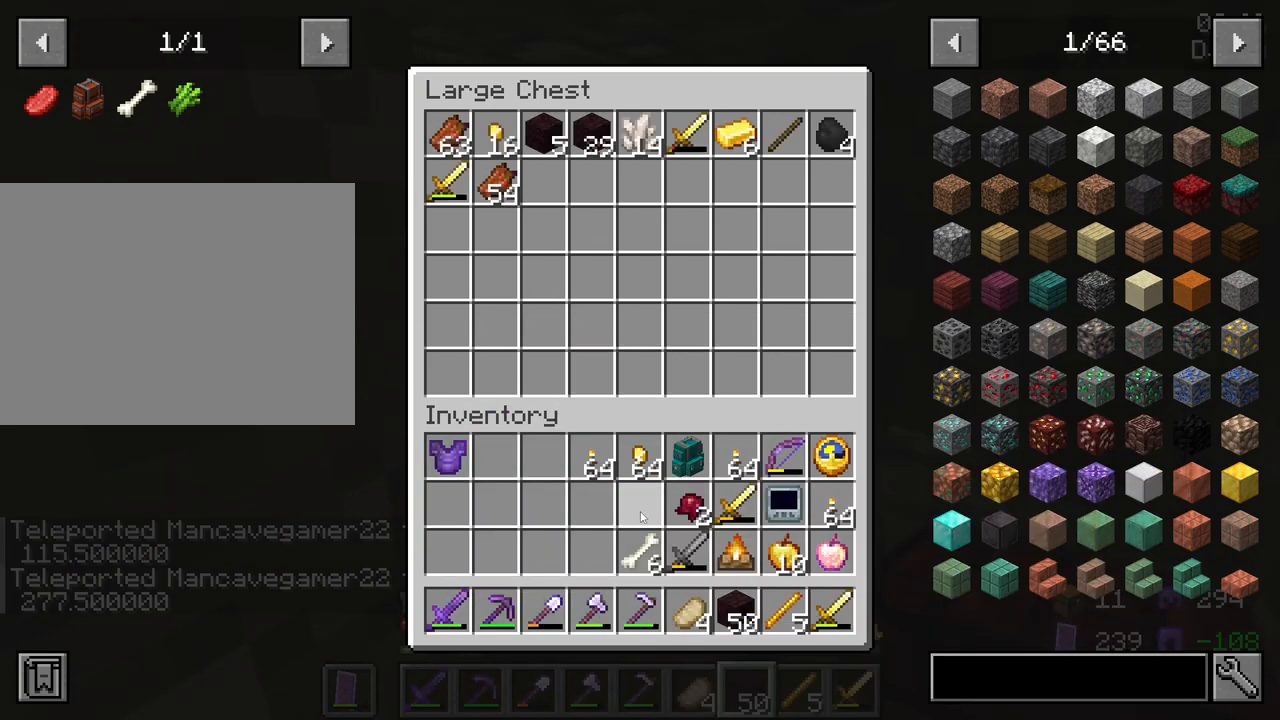
{"keys": ["shift"], "mouse": ["left"], "mouse_move": "still", "events": []}
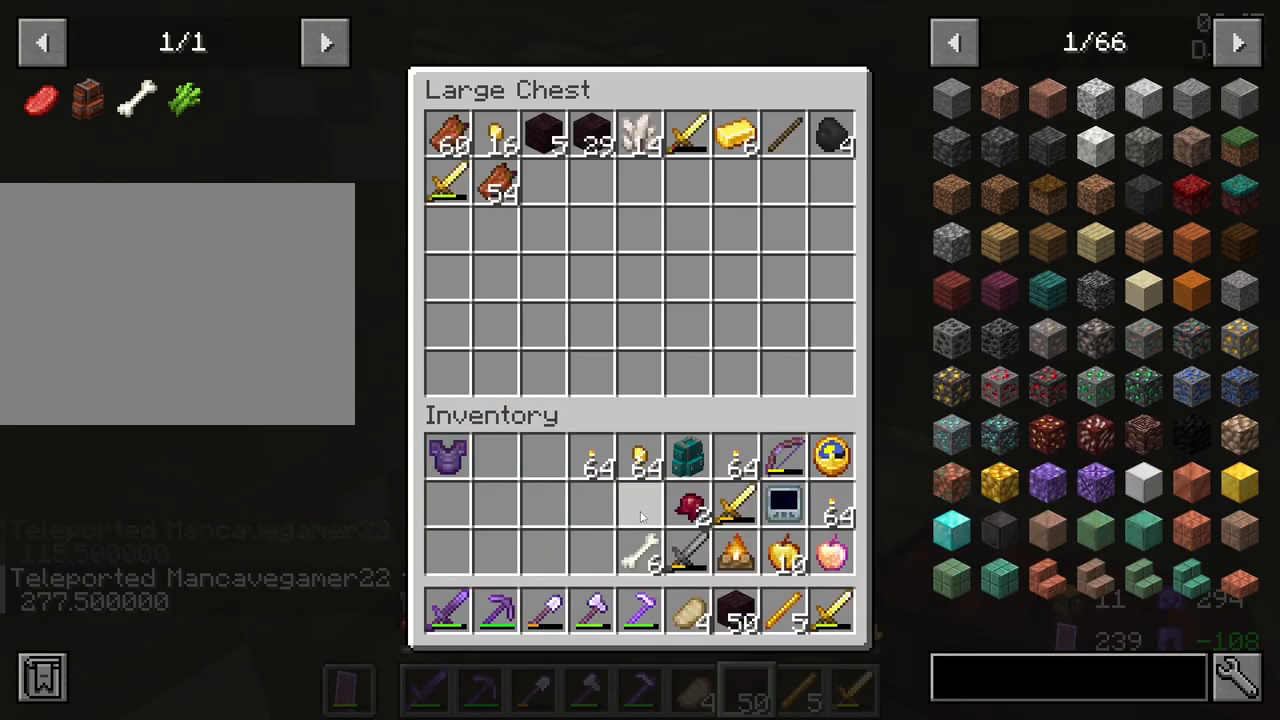
{"keys": ["shift"], "mouse": ["left"], "mouse_move": "up", "events": []}
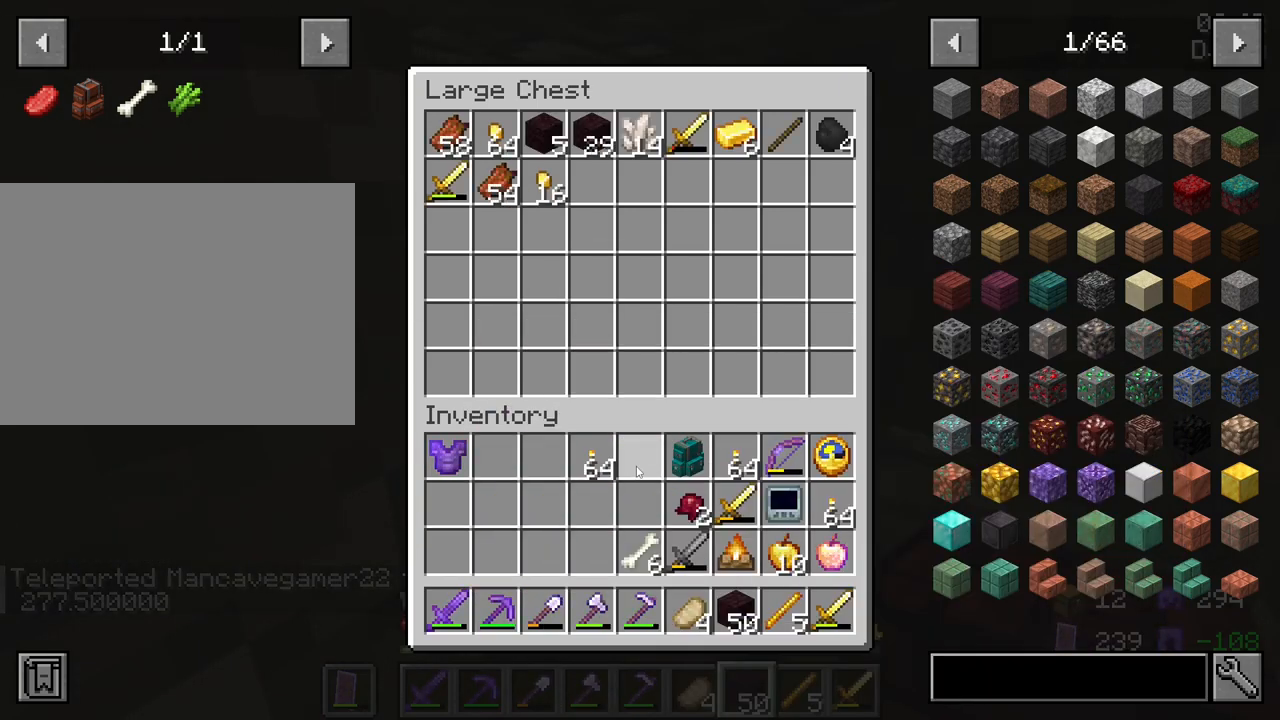
{"keys": ["shift"], "mouse": ["left"], "mouse_move": "down-right", "events": []}
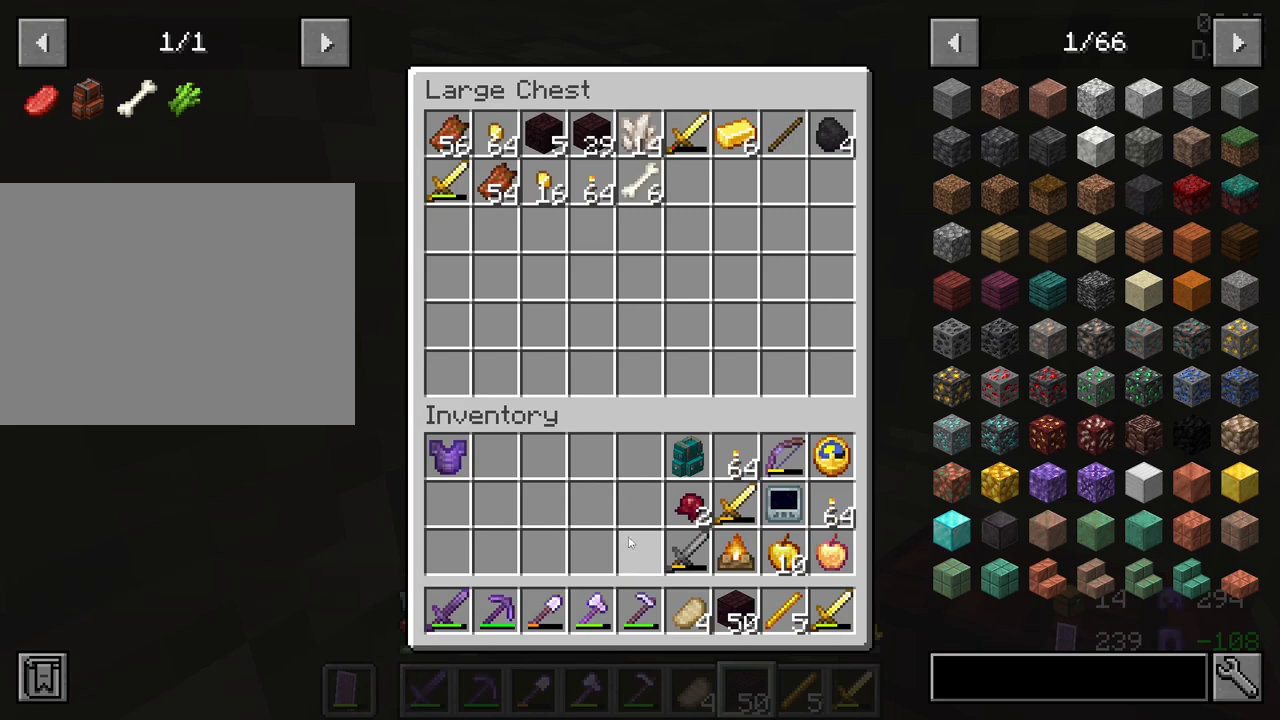
{"keys": ["shift"], "mouse": ["left"], "mouse_move": "still", "events": []}
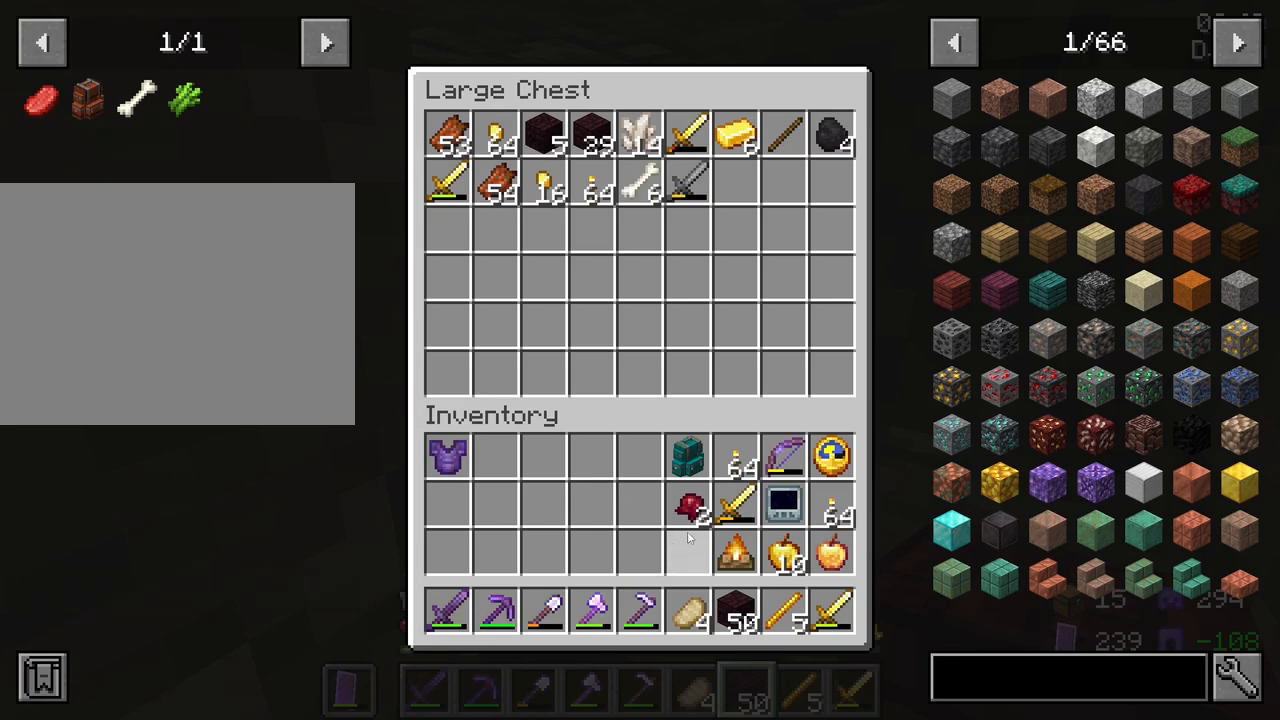
{"keys": ["shift"], "mouse": ["left"], "mouse_move": "right", "events": []}
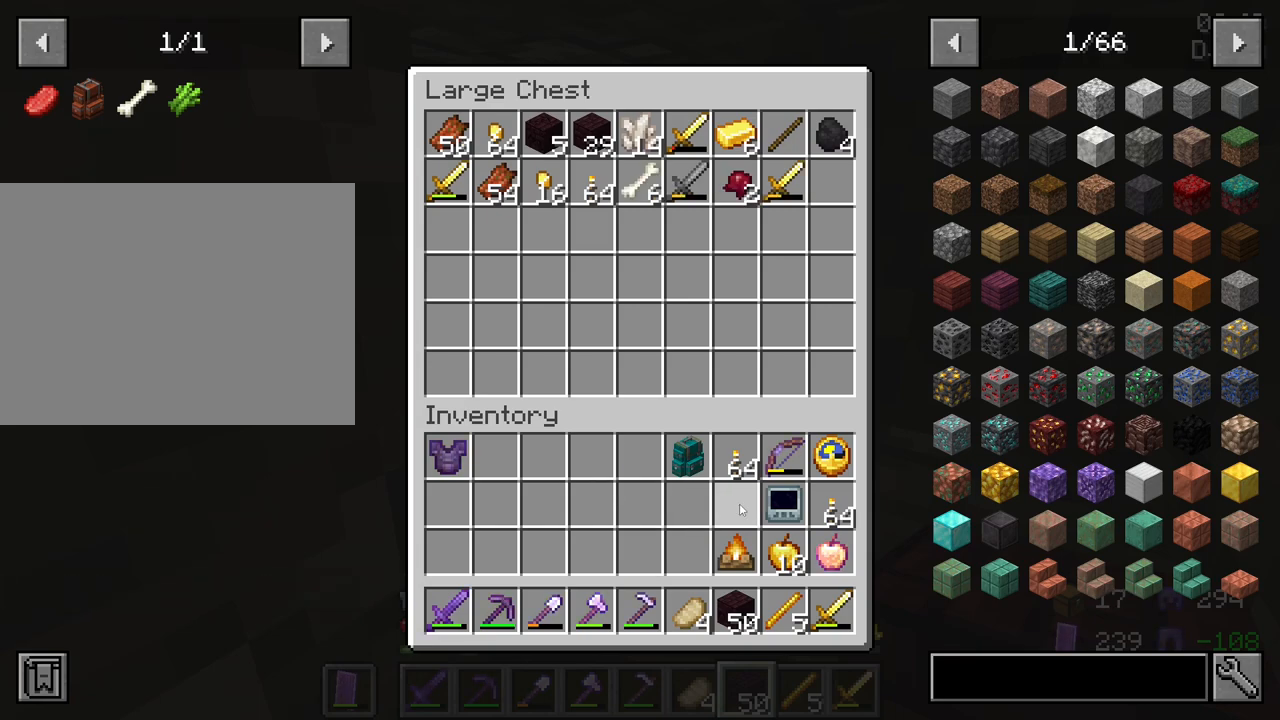
{"keys": ["shift"], "mouse": ["left"], "mouse_move": "still", "events": []}
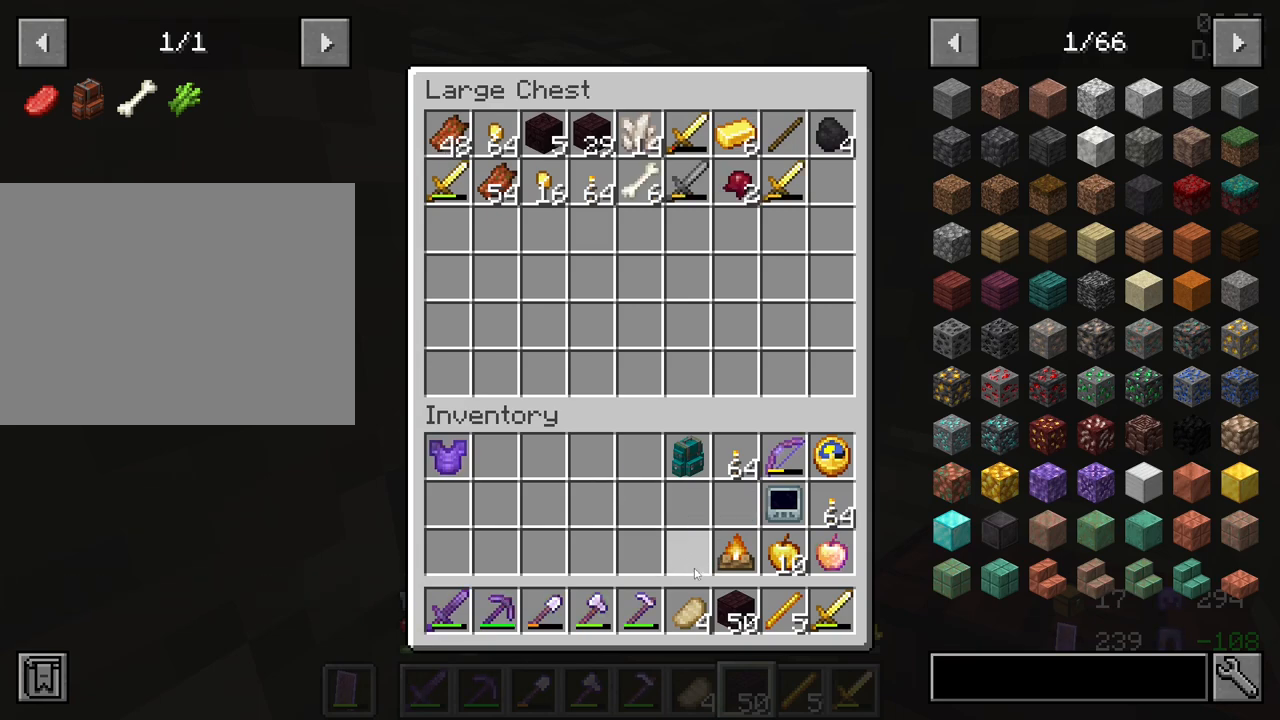
{"keys": ["shift"], "mouse": ["left"], "mouse_move": "still", "events": []}
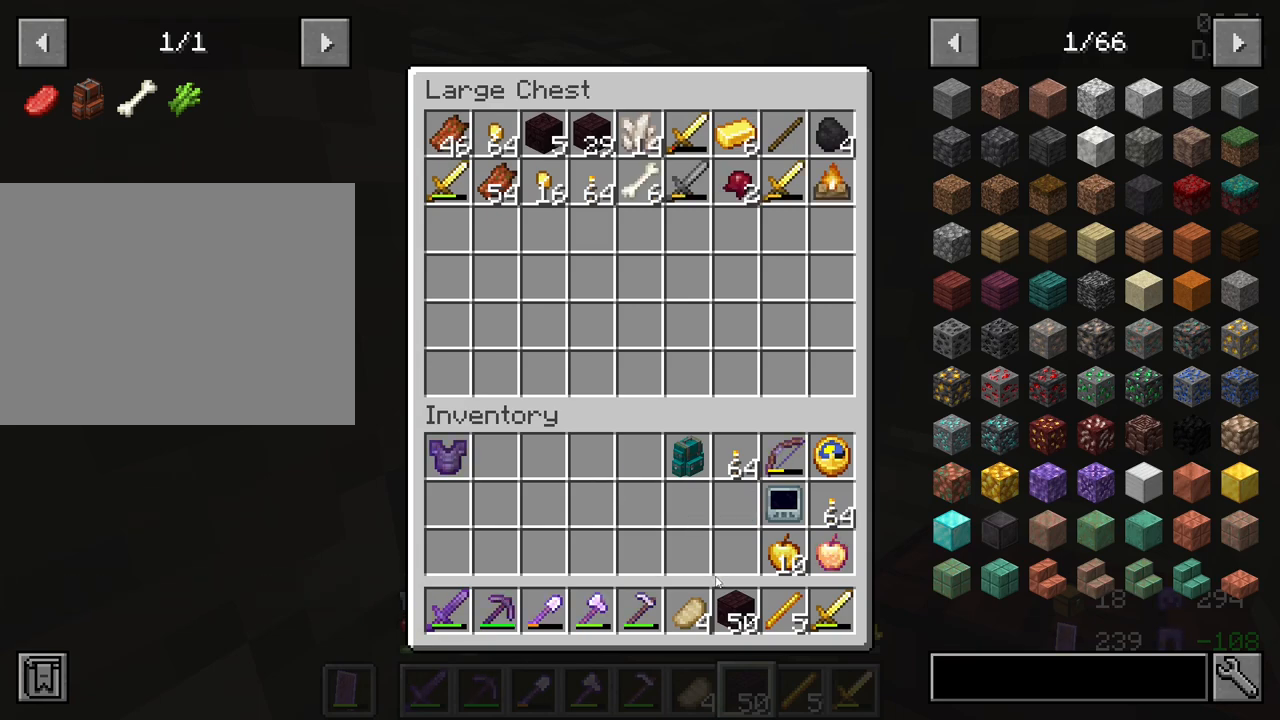
{"keys": ["shift"], "mouse": ["left"], "mouse_move": "still", "events": []}